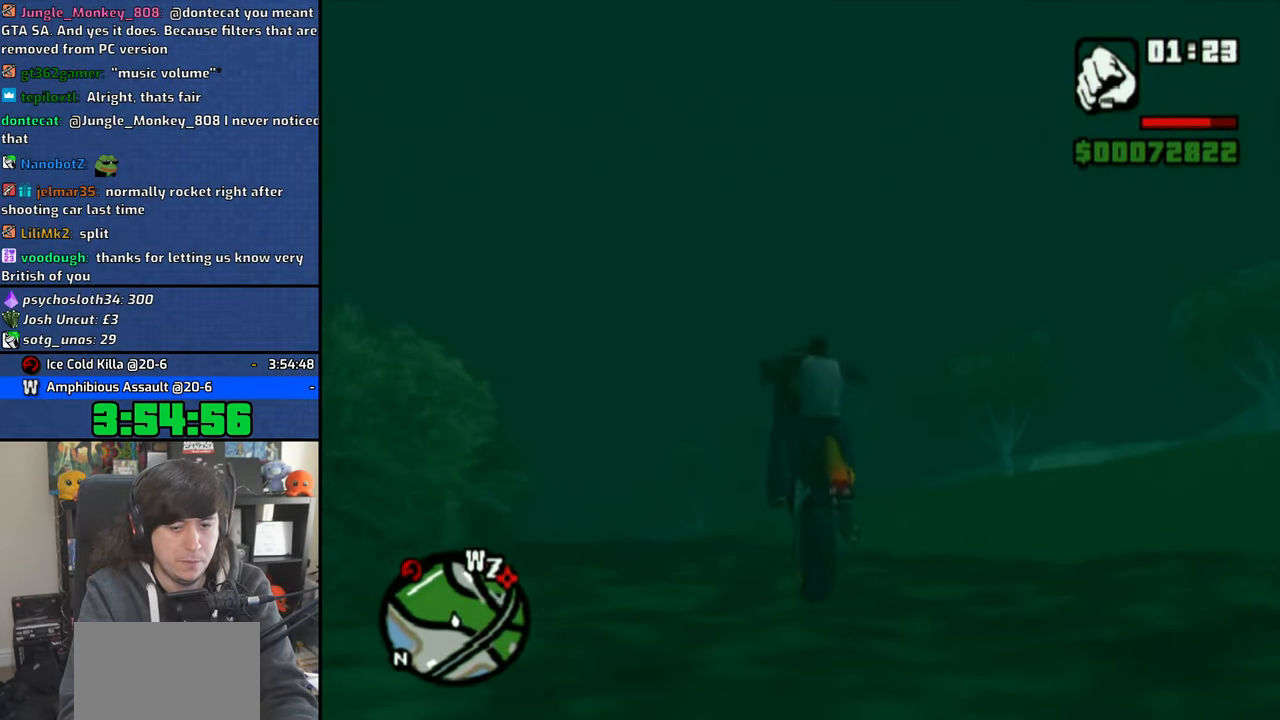
Gameplay with a controller (PlayStation layout); each line is a JSON object with the inputs held at the frame after it. "events" lists button and stick changes between this image and that frame as [ms after this image, input, new state], when the widget could be followed in between.
{"buttons": ["CROSS"], "left_stick": "up", "right_stick": "center", "events": [[33, "left_stick", "center"], [466, "left_stick", "up"]]}
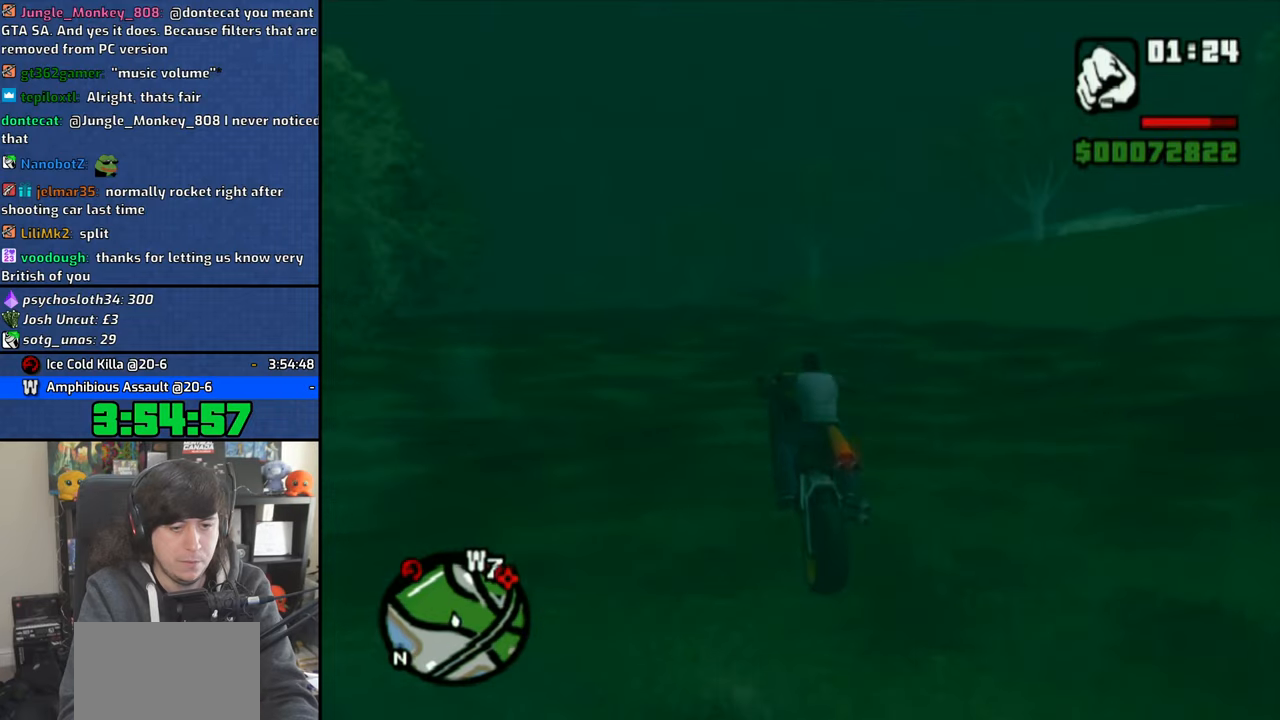
{"buttons": ["CROSS"], "left_stick": "right", "right_stick": "center", "events": [[250, "left_stick", "right"]]}
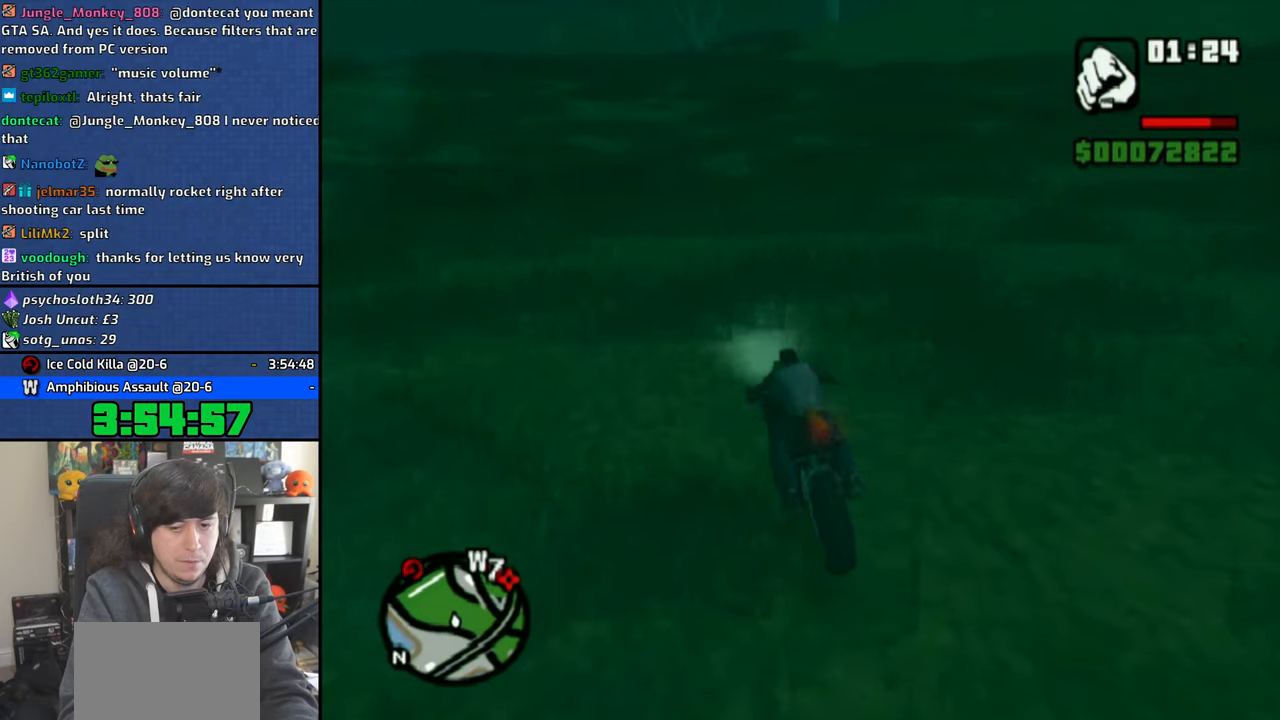
{"buttons": ["CROSS"], "left_stick": "up", "right_stick": "center", "events": [[50, "left_stick", "up-right"], [416, "left_stick", "up"]]}
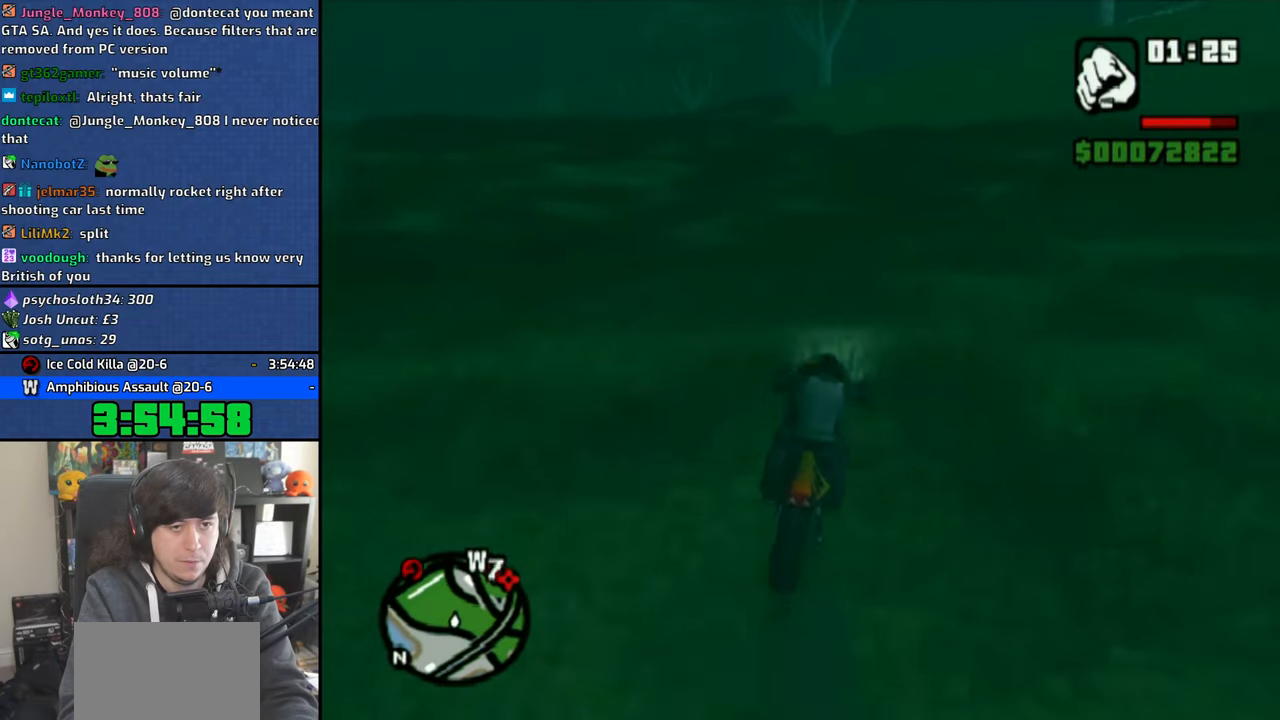
{"buttons": ["CROSS"], "left_stick": "up", "right_stick": "center", "events": [[200, "left_stick", "up-left"], [416, "left_stick", "center"], [483, "left_stick", "up"]]}
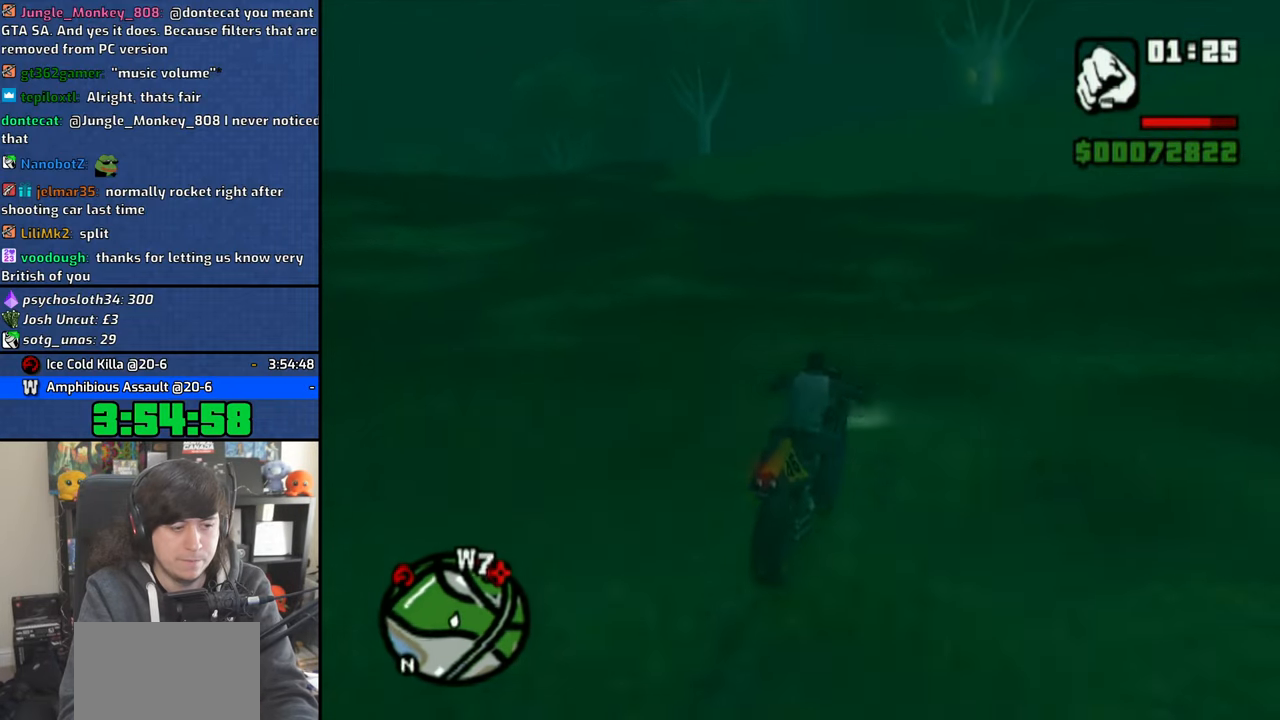
{"buttons": ["CROSS"], "left_stick": "up-left", "right_stick": "center", "events": [[116, "left_stick", "center"], [183, "left_stick", "up"], [283, "left_stick", "center"], [366, "left_stick", "up"], [416, "left_stick", "up-left"]]}
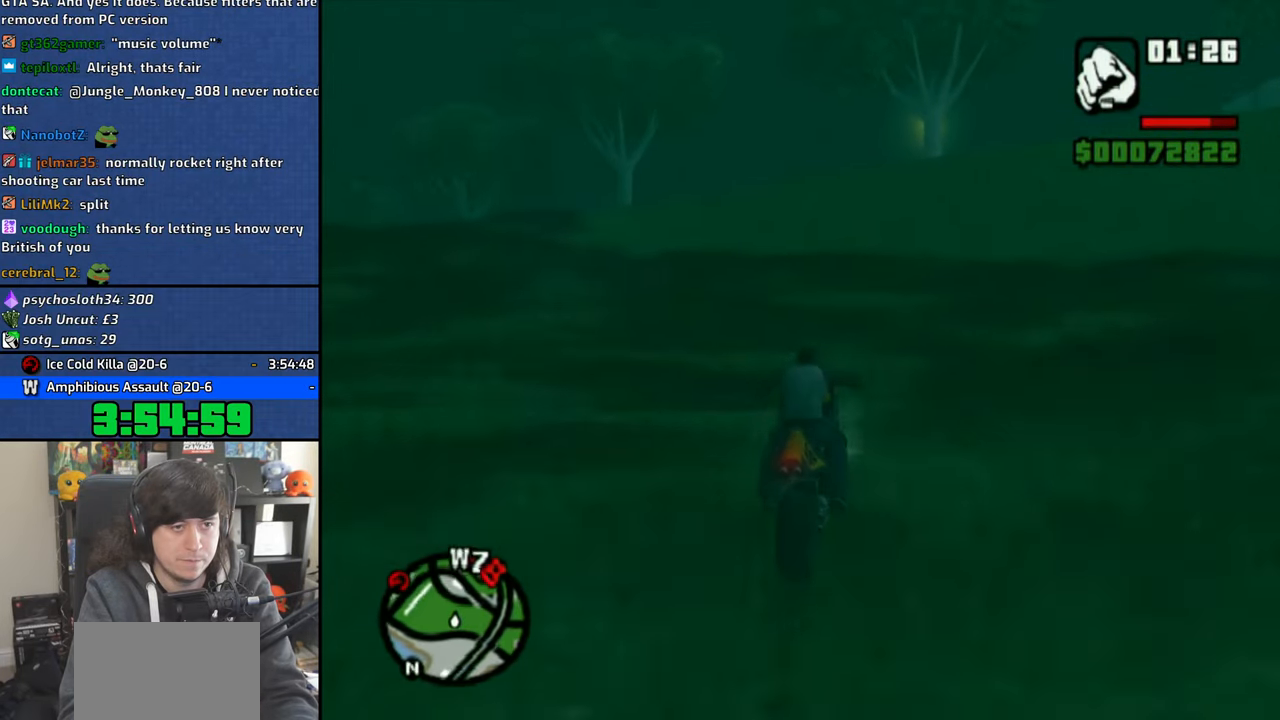
{"buttons": ["CROSS"], "left_stick": "up-left", "right_stick": "center", "events": []}
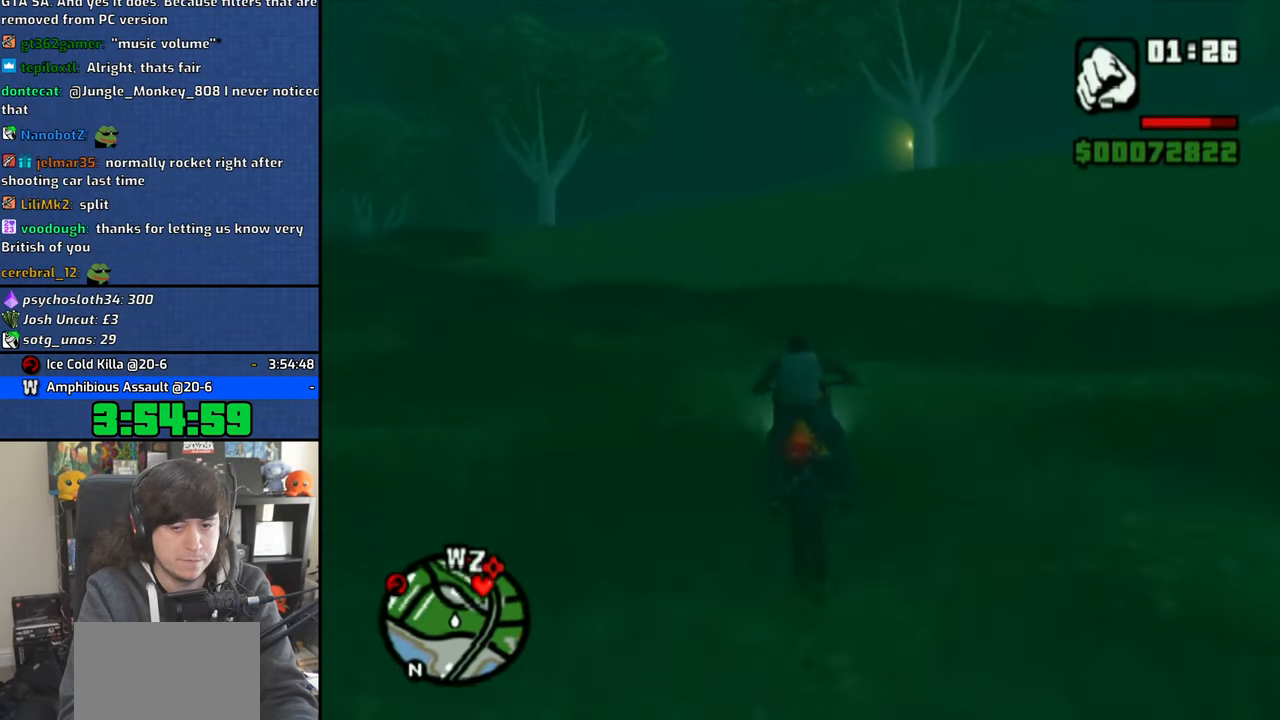
{"buttons": ["CROSS"], "left_stick": "up-right", "right_stick": "center", "events": [[100, "left_stick", "center"], [166, "left_stick", "up"], [300, "left_stick", "center"], [383, "left_stick", "up"], [500, "left_stick", "up-right"]]}
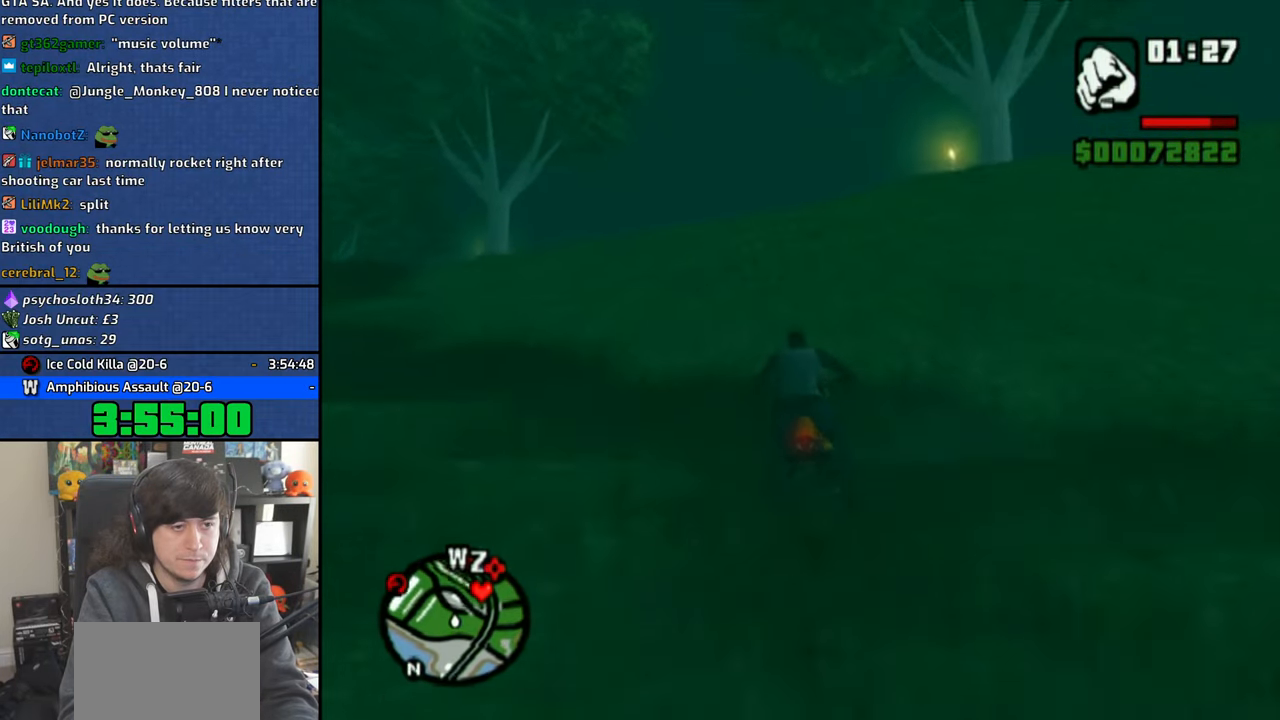
{"buttons": ["CROSS"], "left_stick": "up-left", "right_stick": "center", "events": [[200, "left_stick", "center"], [300, "left_stick", "up-left"]]}
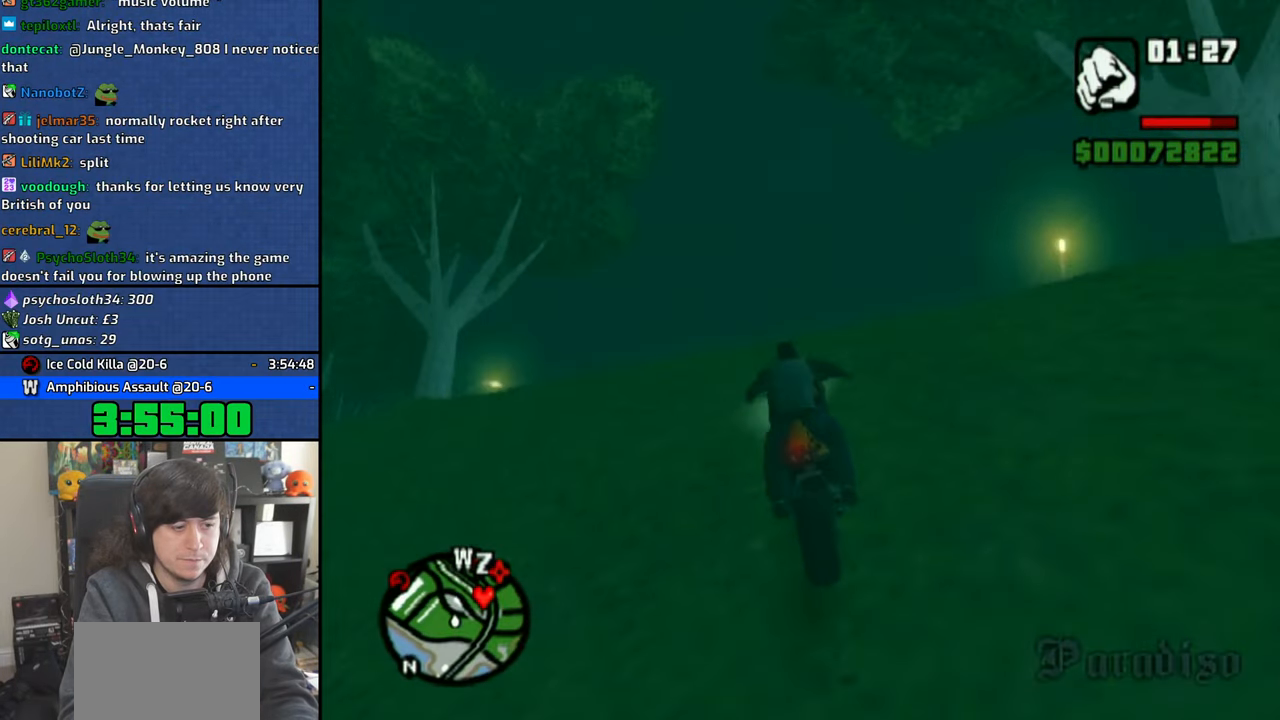
{"buttons": ["CROSS"], "left_stick": "up-left", "right_stick": "center", "events": [[133, "left_stick", "center"], [183, "left_stick", "up"], [300, "left_stick", "up-left"]]}
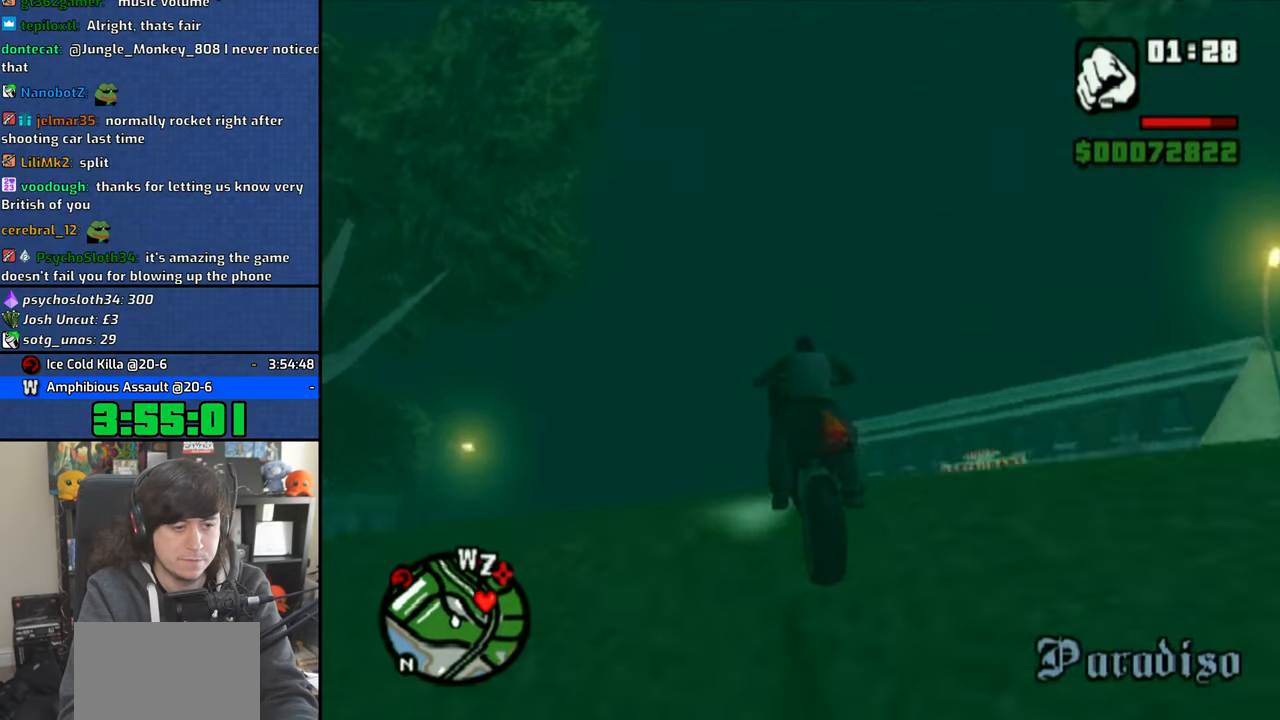
{"buttons": ["CROSS"], "left_stick": "up-left", "right_stick": "center", "events": [[16, "left_stick", "left"], [183, "left_stick", "center"], [300, "left_stick", "up-left"]]}
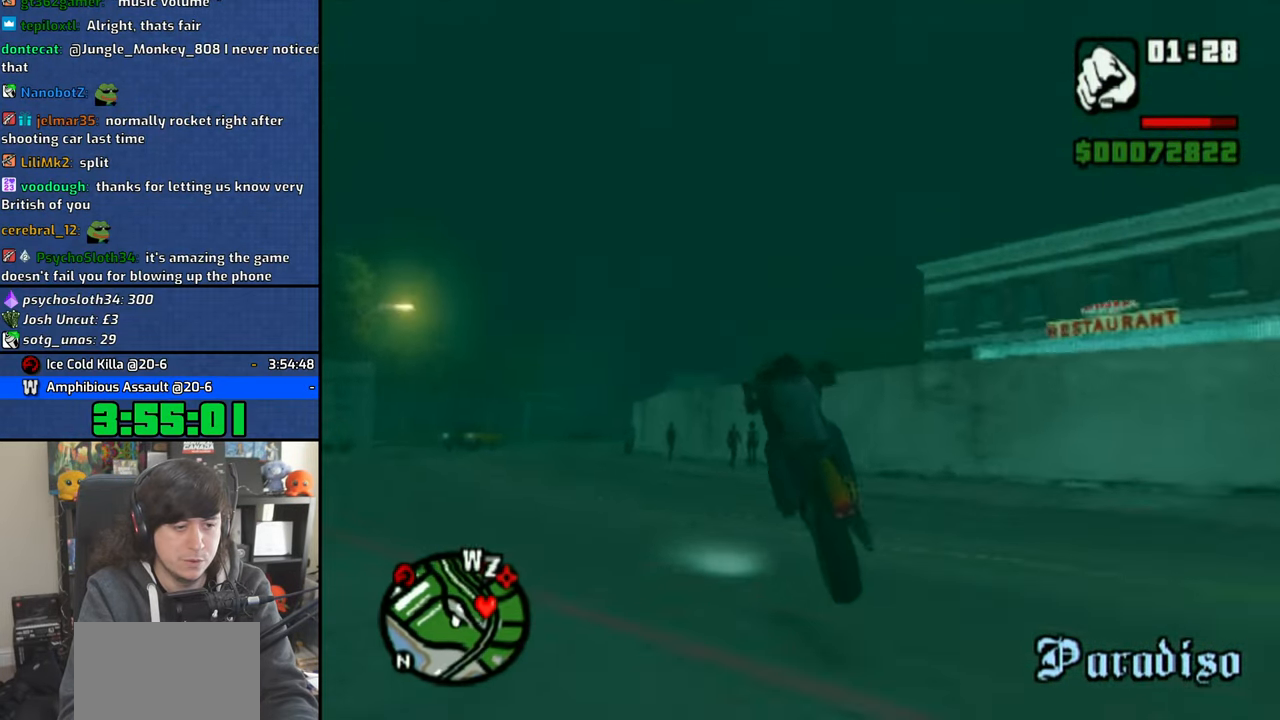
{"buttons": ["CROSS"], "left_stick": "up-left", "right_stick": "center", "events": []}
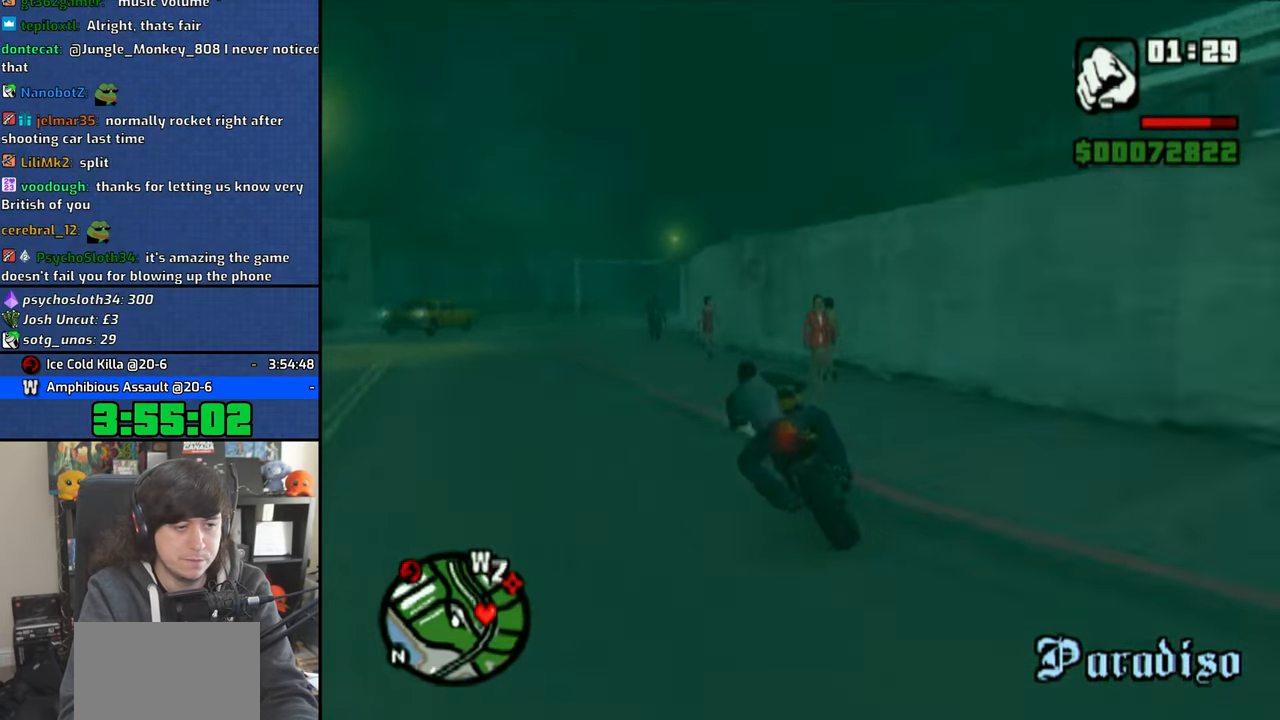
{"buttons": ["CROSS"], "left_stick": "up-right", "right_stick": "center", "events": [[283, "left_stick", "up-right"]]}
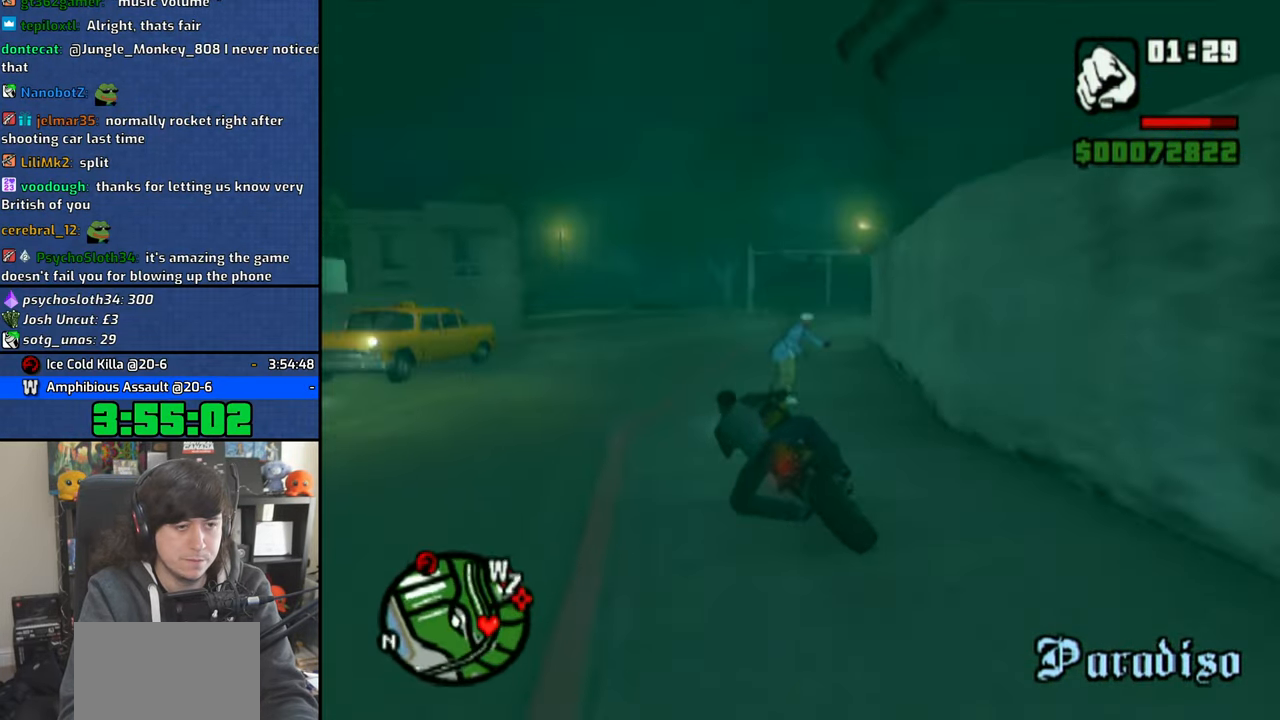
{"buttons": ["CROSS"], "left_stick": "right", "right_stick": "center", "events": [[116, "left_stick", "up"], [333, "left_stick", "right"]]}
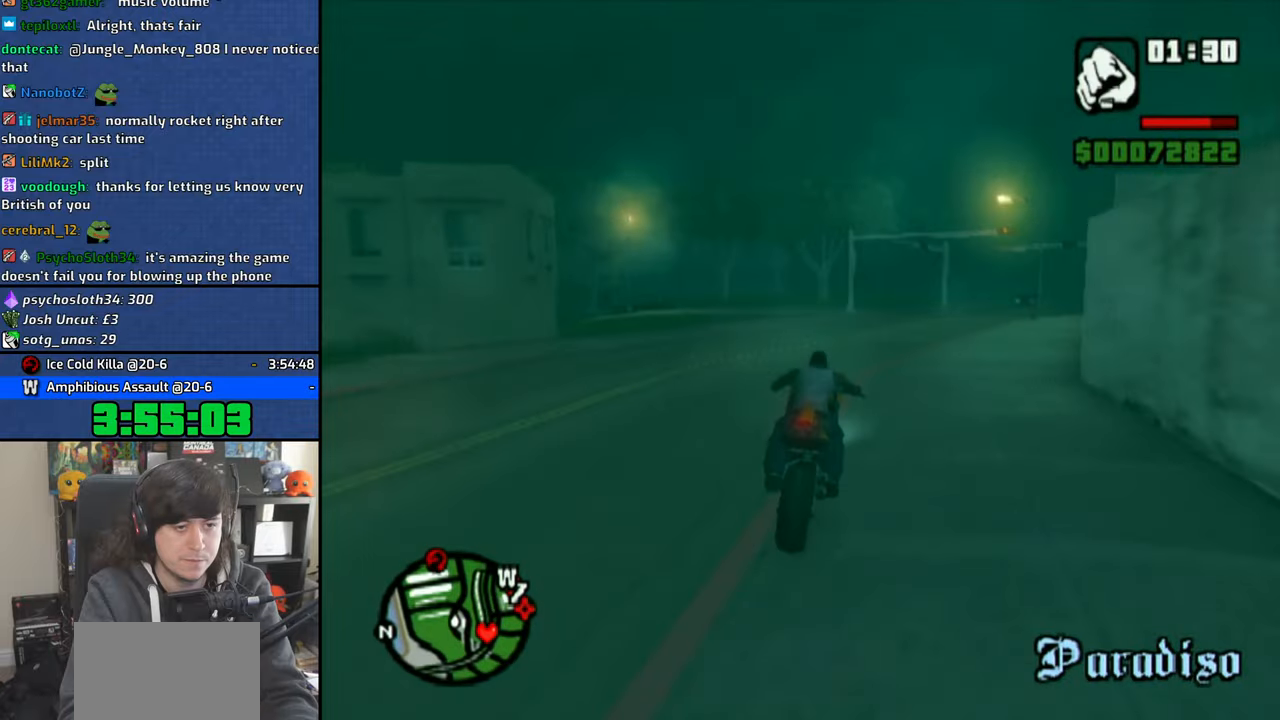
{"buttons": ["CROSS"], "left_stick": "center", "right_stick": "center", "events": [[483, "left_stick", "center"]]}
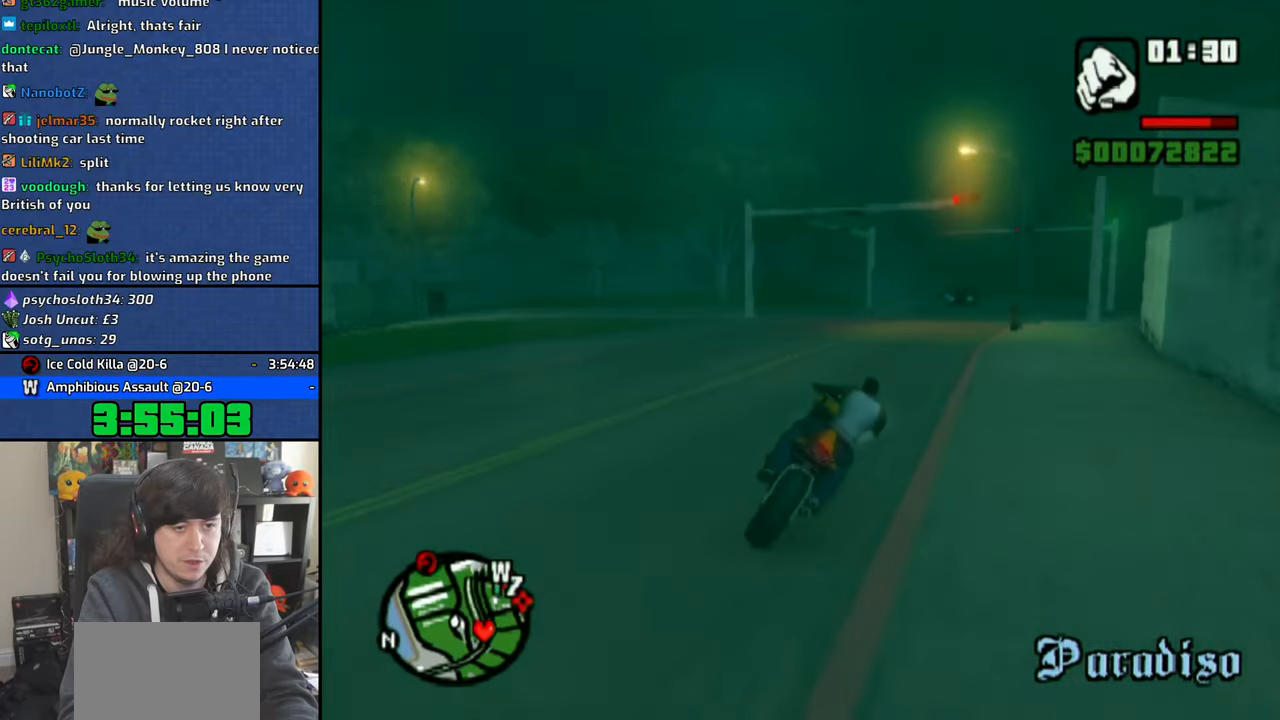
{"buttons": ["CROSS"], "left_stick": "up-left", "right_stick": "center", "events": [[100, "left_stick", "up"], [200, "left_stick", "center"], [283, "left_stick", "right"], [466, "left_stick", "up-left"]]}
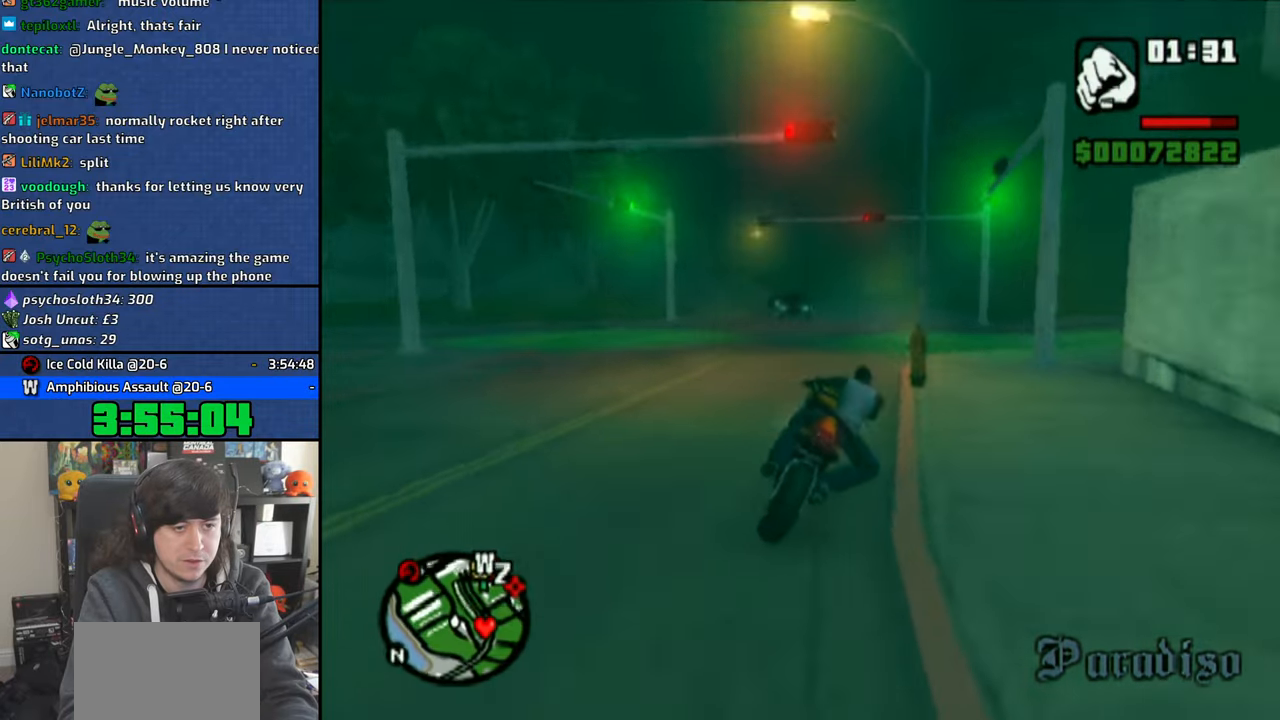
{"buttons": ["CROSS"], "left_stick": "up-left", "right_stick": "center", "events": [[116, "left_stick", "center"], [183, "left_stick", "up-left"], [333, "left_stick", "center"], [383, "left_stick", "up-left"]]}
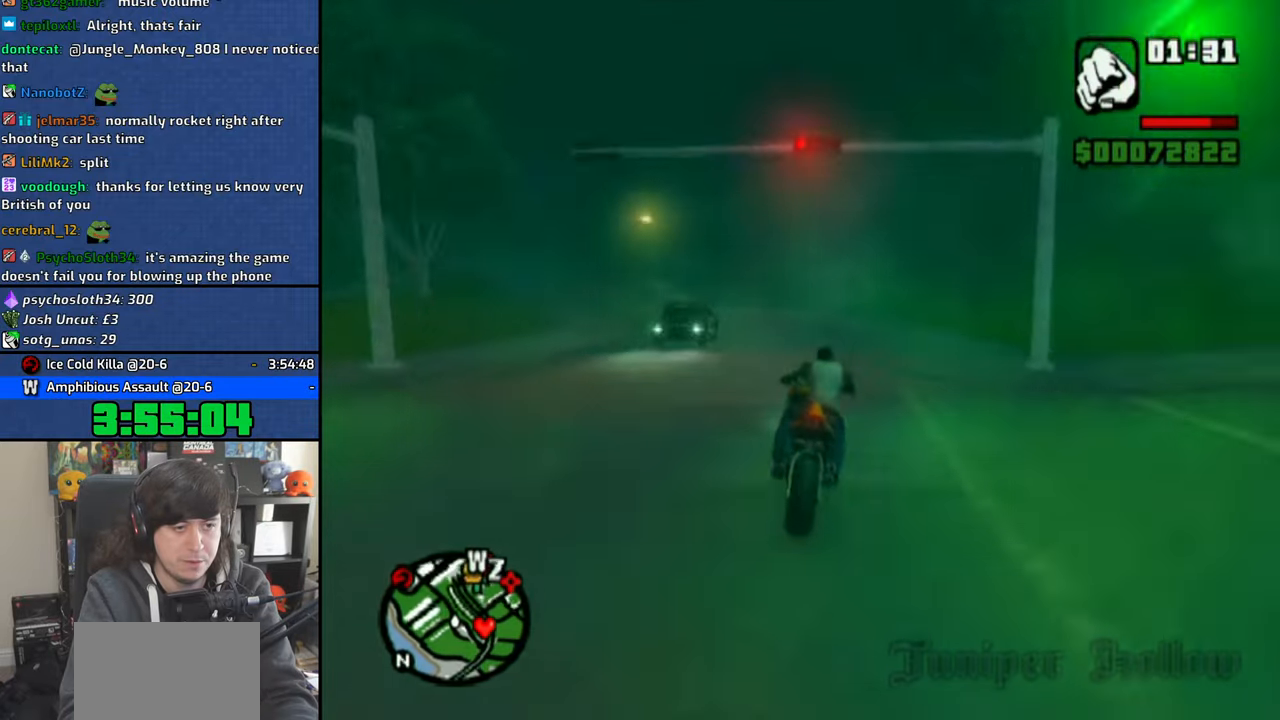
{"buttons": ["CROSS"], "left_stick": "left", "right_stick": "center", "events": [[483, "left_stick", "left"]]}
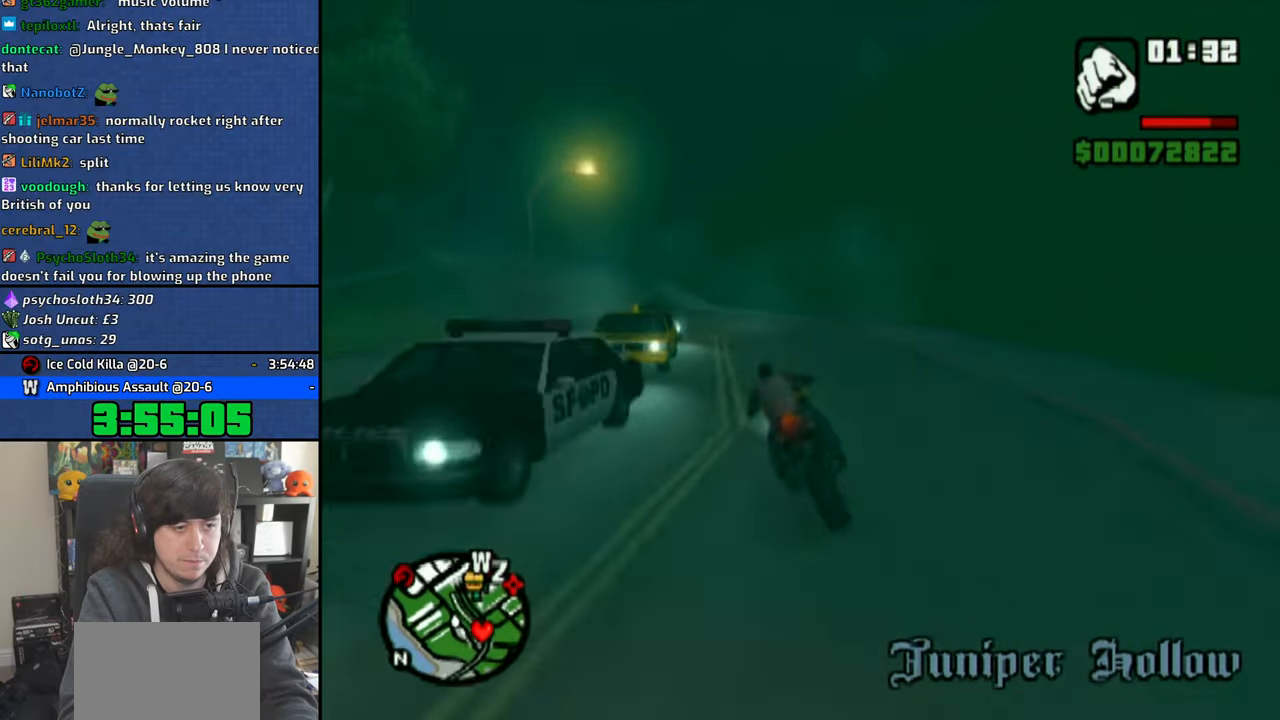
{"buttons": ["CROSS"], "left_stick": "left", "right_stick": "center", "events": [[183, "left_stick", "center"], [233, "left_stick", "right"], [383, "left_stick", "center"], [433, "left_stick", "left"]]}
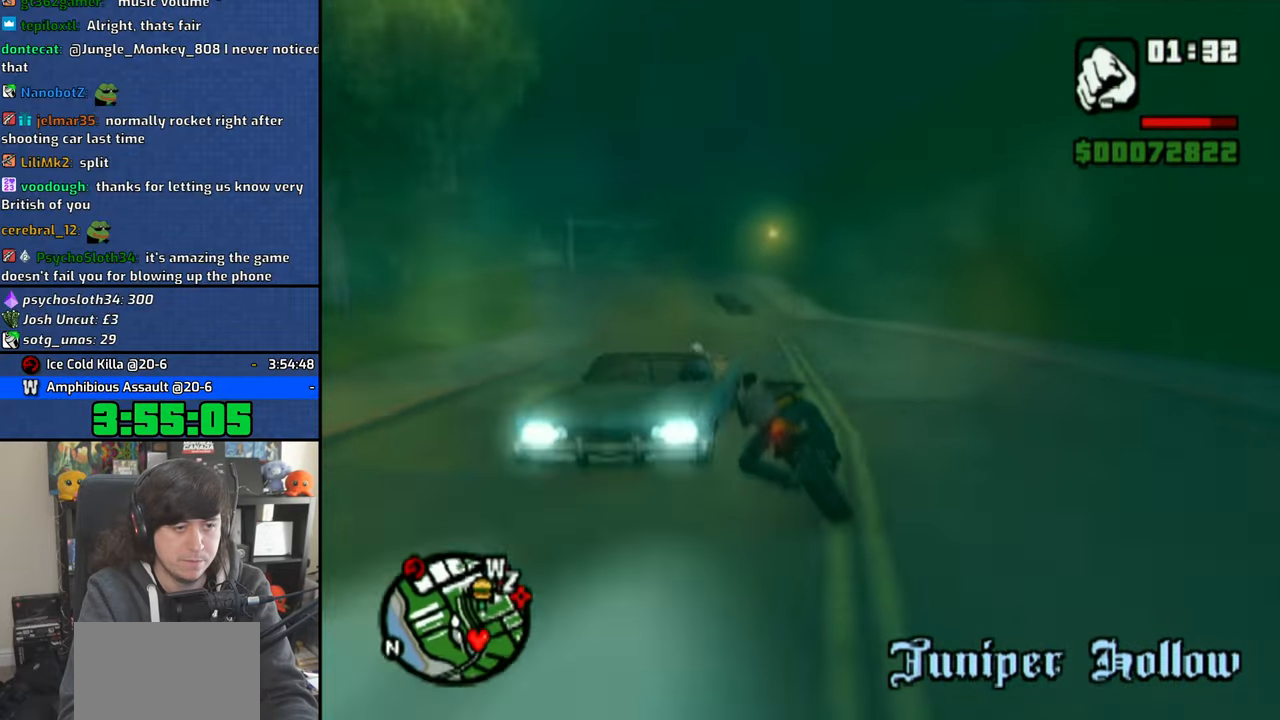
{"buttons": [], "left_stick": "up-left", "right_stick": "center", "events": [[133, "CROSS", "up"], [400, "CROSS", "down"], [466, "left_stick", "up-left"], [500, "CROSS", "up"]]}
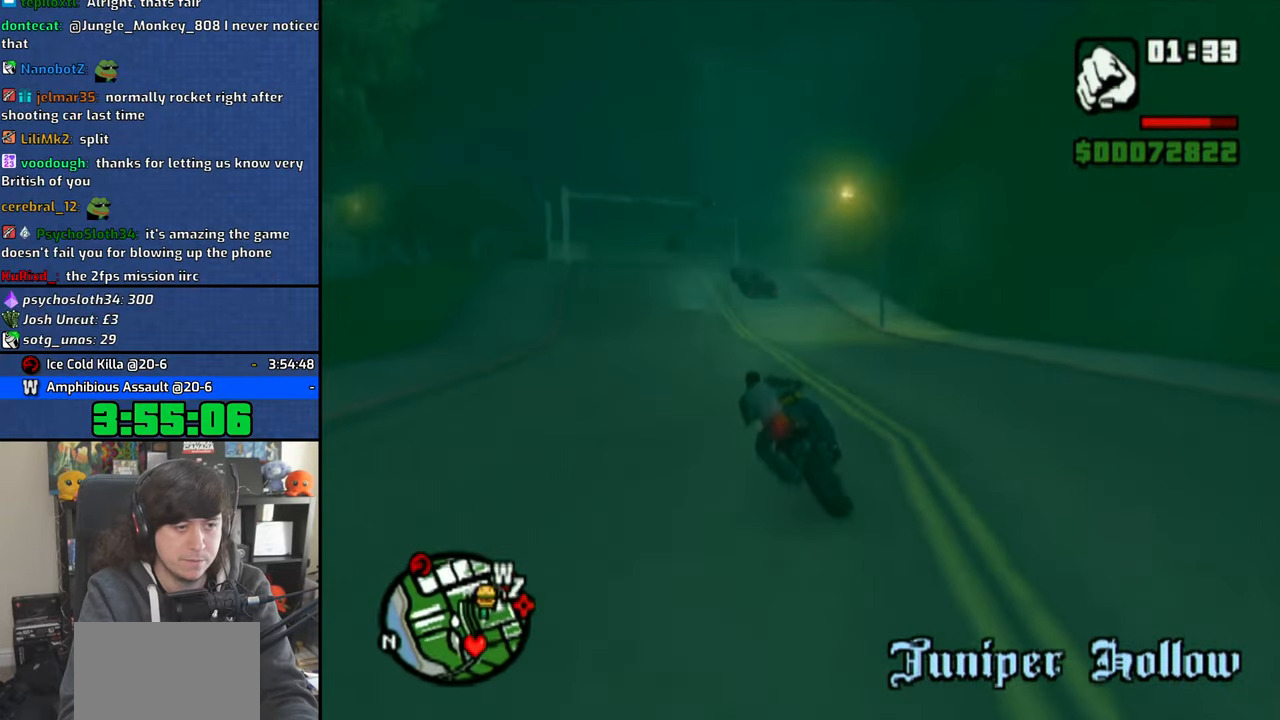
{"buttons": ["CROSS"], "left_stick": "center", "right_stick": "center", "events": [[50, "CROSS", "down"], [250, "left_stick", "center"], [366, "left_stick", "up"], [483, "left_stick", "center"]]}
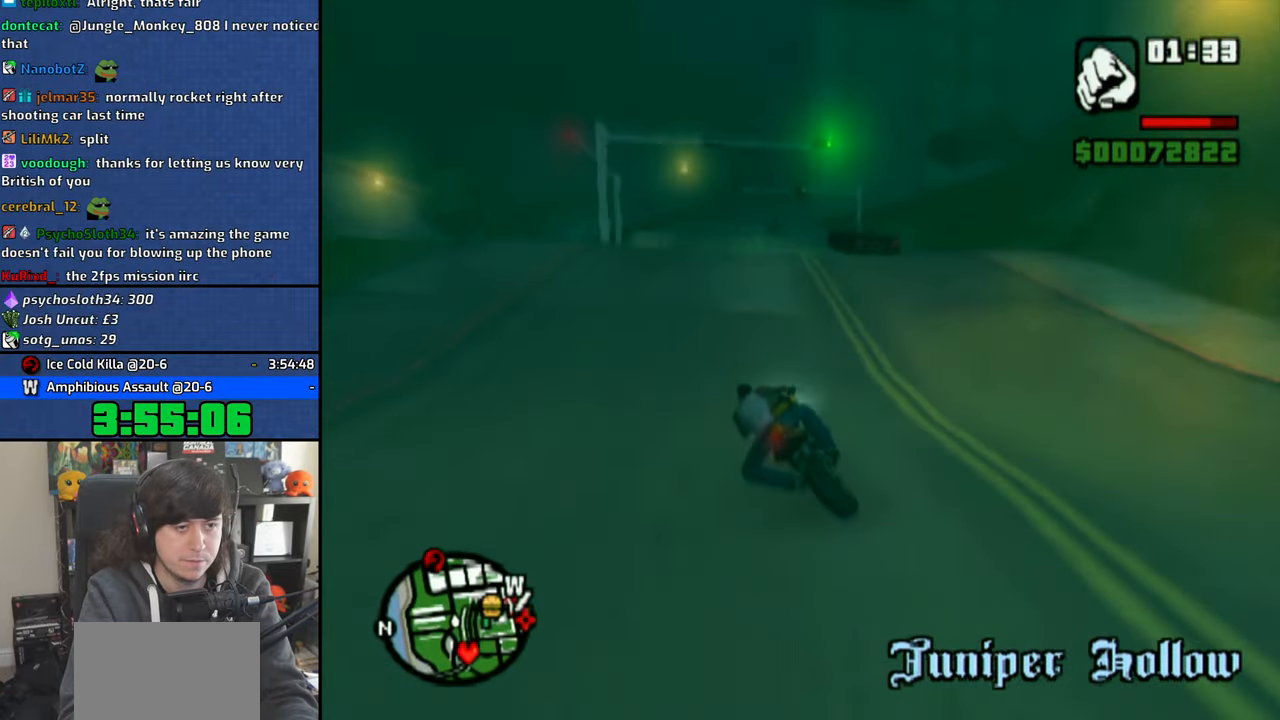
{"buttons": ["CROSS"], "left_stick": "center", "right_stick": "center", "events": [[50, "left_stick", "up"], [350, "left_stick", "center"]]}
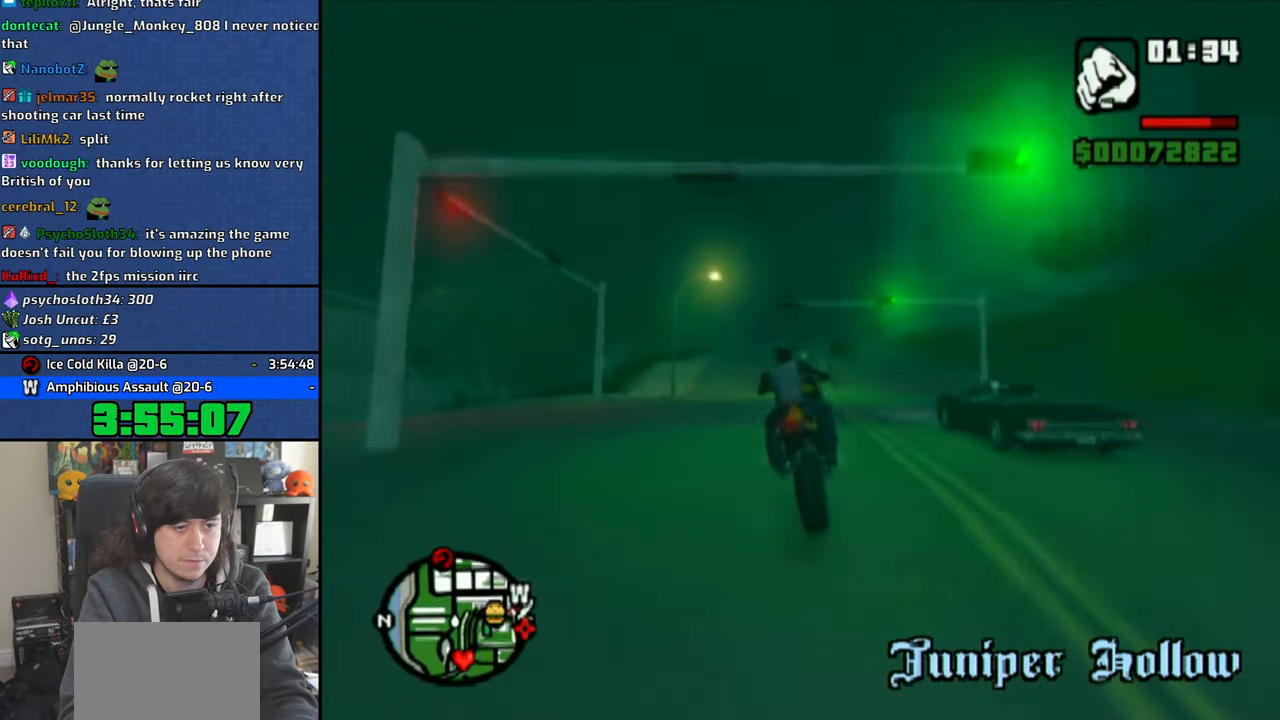
{"buttons": ["CROSS"], "left_stick": "right", "right_stick": "center", "events": [[333, "CROSS", "up"], [333, "left_stick", "up-right"], [433, "CROSS", "down"], [450, "left_stick", "right"]]}
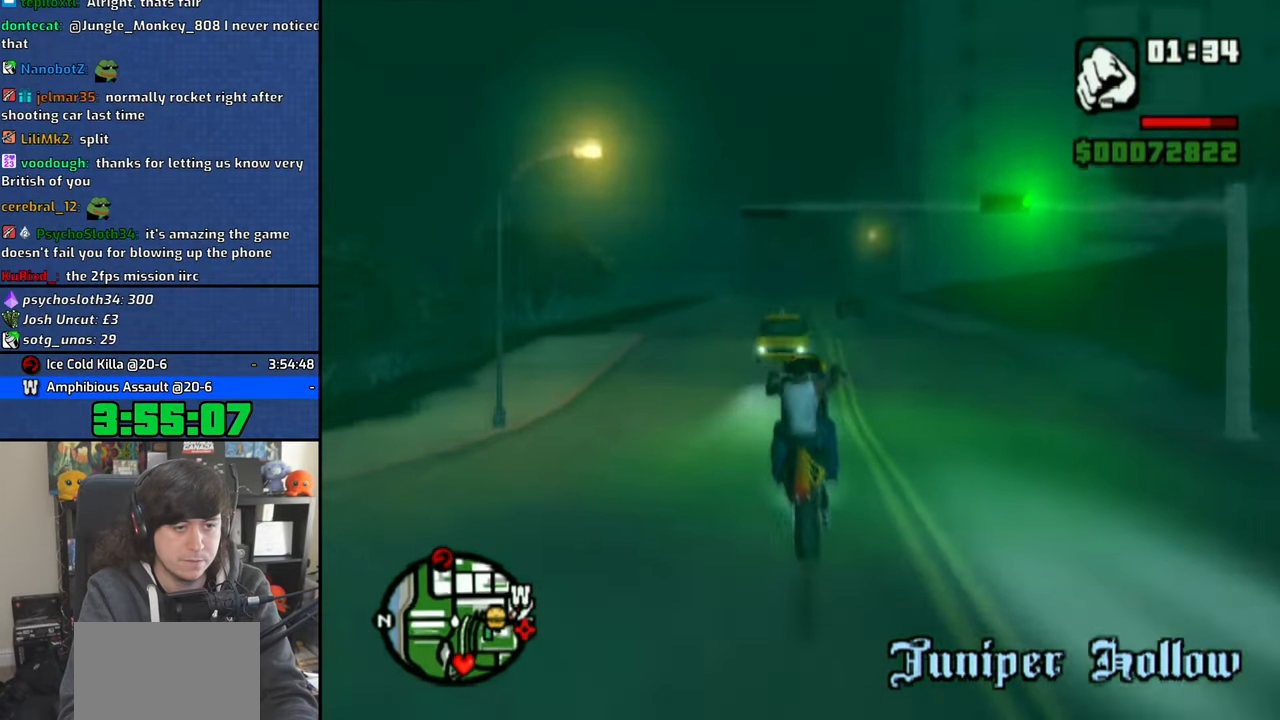
{"buttons": [], "left_stick": "center", "right_stick": "center", "events": [[50, "CROSS", "up"], [133, "CROSS", "down"], [216, "left_stick", "center"], [250, "CROSS", "up"]]}
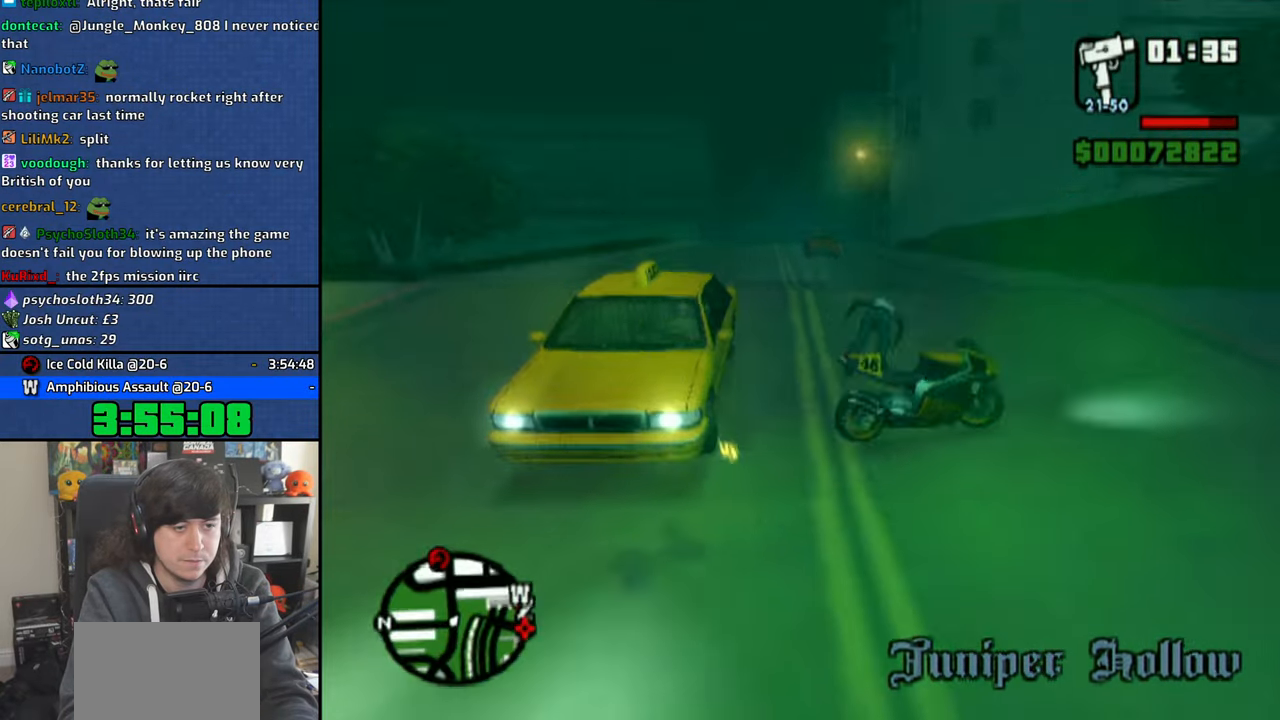
{"buttons": [], "left_stick": "up-right", "right_stick": "right", "events": [[316, "right_stick", "right"], [366, "left_stick", "up-right"]]}
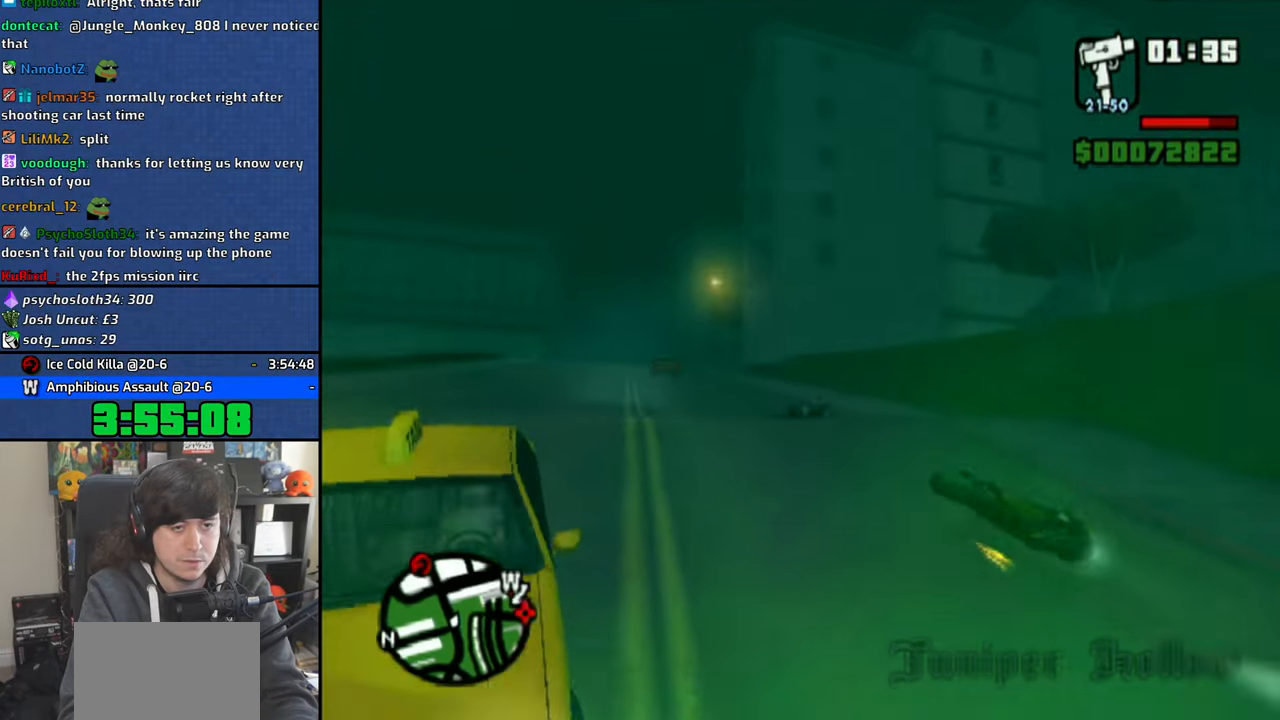
{"buttons": [], "left_stick": "up-right", "right_stick": "down-right", "events": [[400, "right_stick", "down-right"]]}
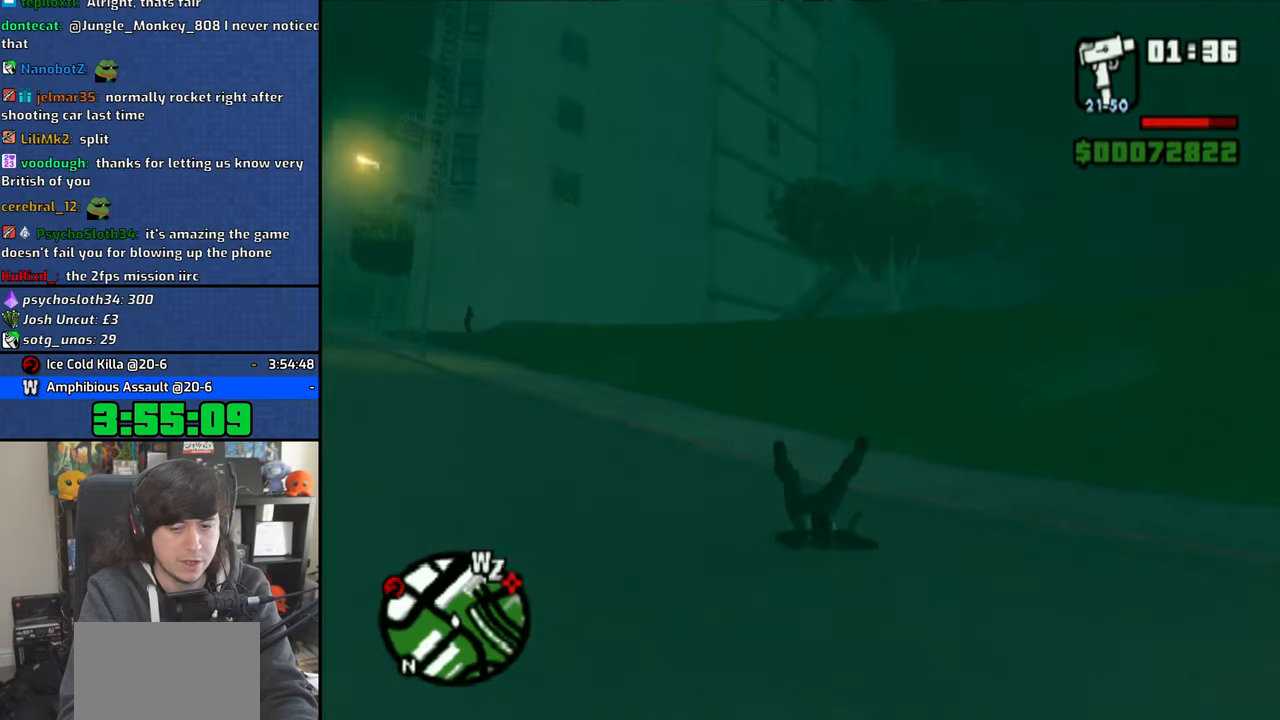
{"buttons": ["CROSS"], "left_stick": "up-right", "right_stick": "center", "events": [[183, "right_stick", "center"], [283, "CROSS", "down"], [383, "CROSS", "up"], [483, "CROSS", "down"]]}
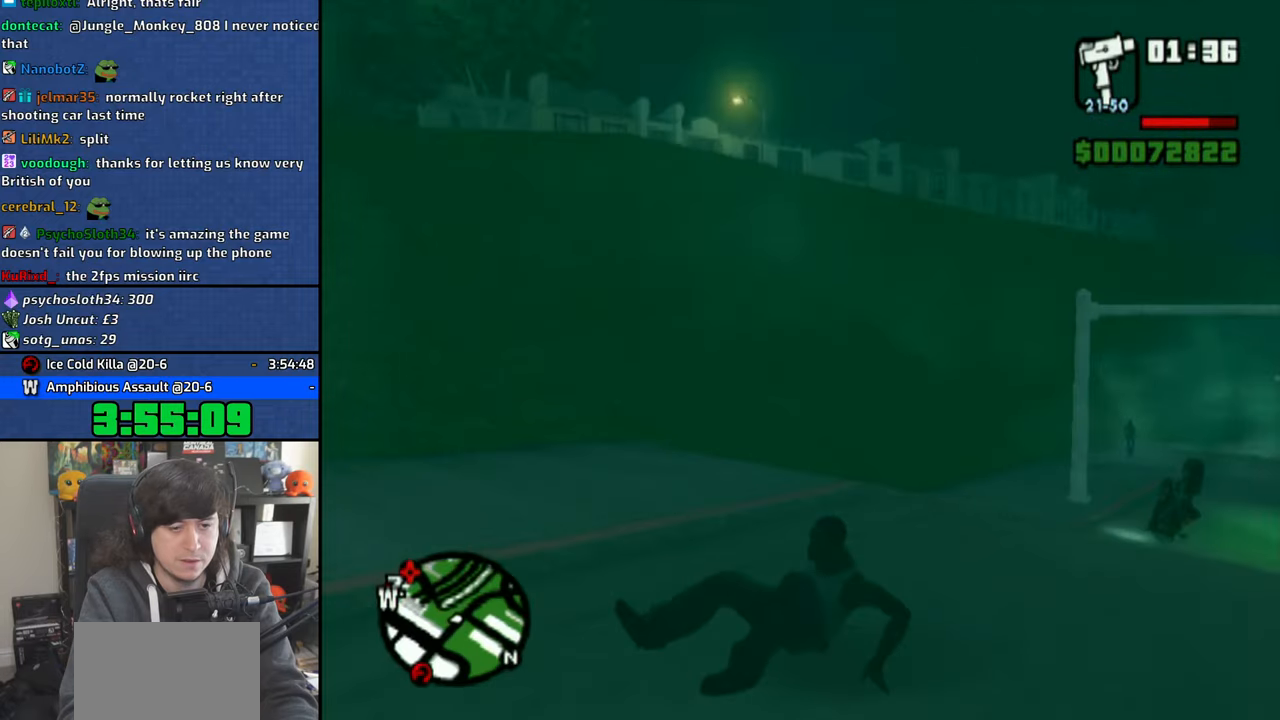
{"buttons": ["CROSS"], "left_stick": "up-right", "right_stick": "center", "events": [[83, "CROSS", "up"], [116, "CROSS", "down"], [250, "CROSS", "up"], [300, "CROSS", "down"], [433, "CROSS", "up"], [483, "CROSS", "down"]]}
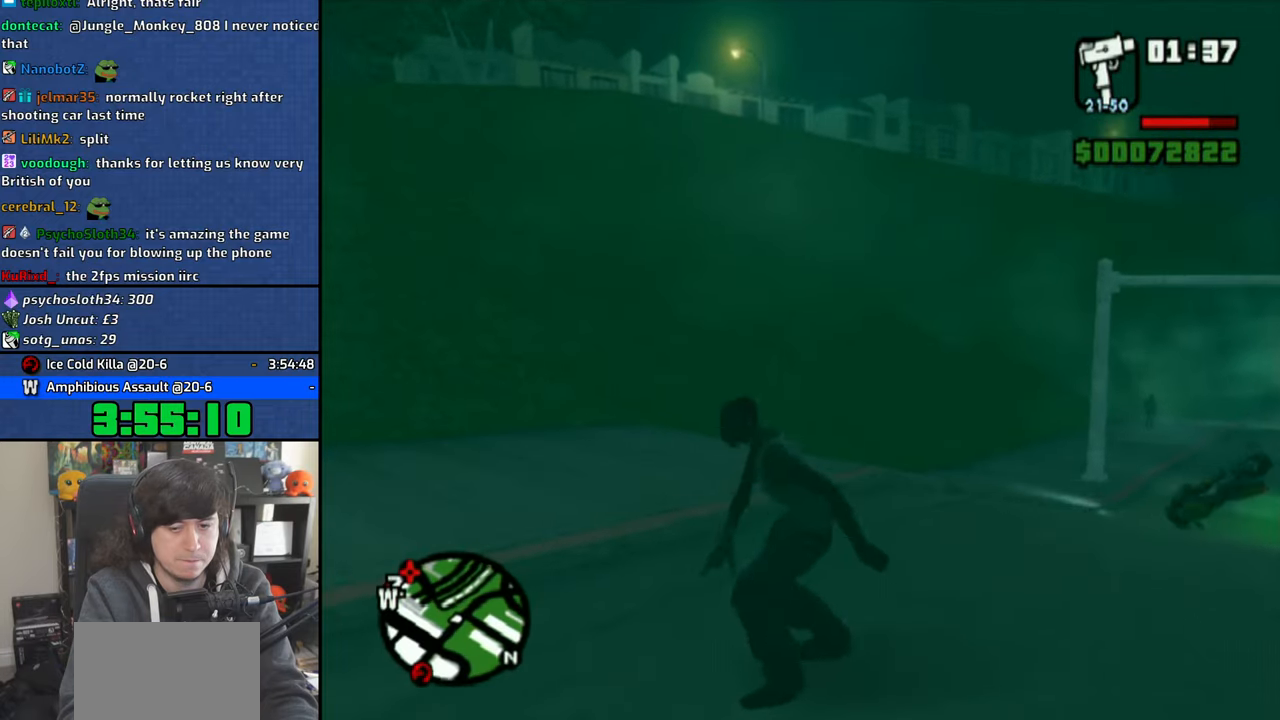
{"buttons": [], "left_stick": "up-right", "right_stick": "center", "events": [[116, "CROSS", "up"], [150, "CROSS", "down"], [283, "CROSS", "up"], [316, "CROSS", "down"], [450, "CROSS", "up"]]}
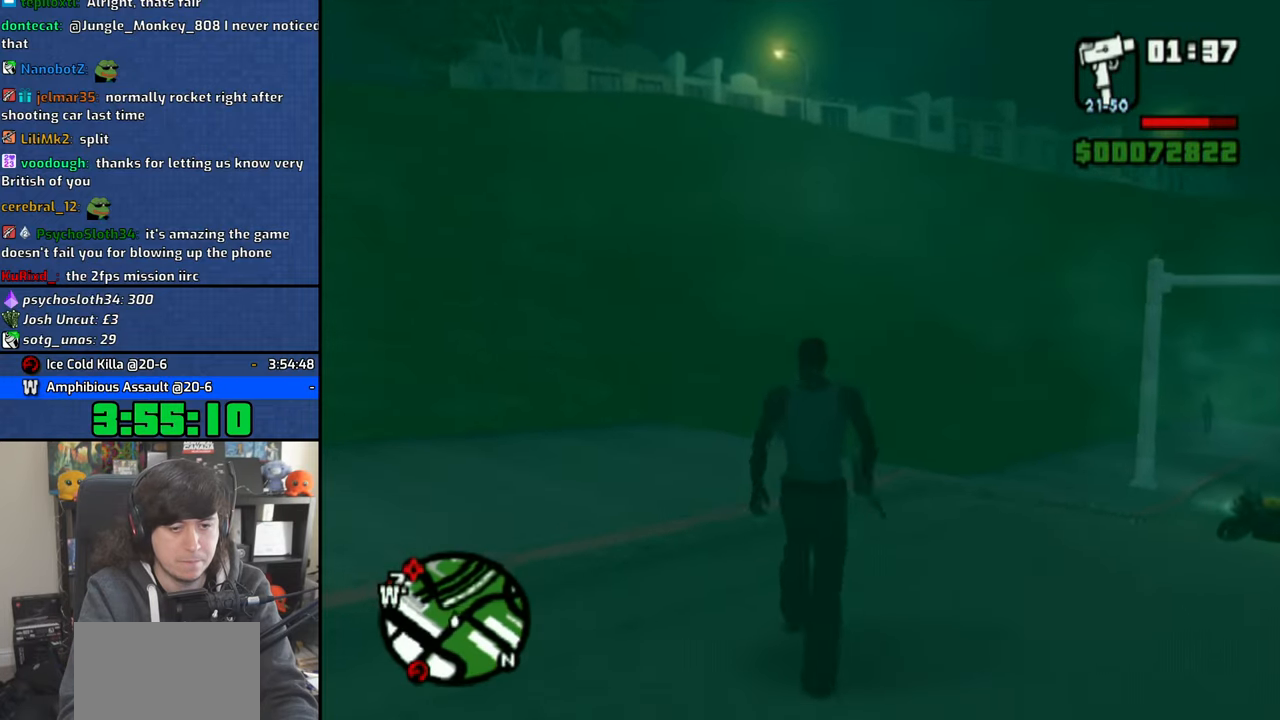
{"buttons": [], "left_stick": "up", "right_stick": "center", "events": [[16, "CROSS", "down"], [133, "CROSS", "up"], [183, "CROSS", "down"], [300, "CROSS", "up"], [300, "left_stick", "up"], [366, "CROSS", "down"], [466, "CROSS", "up"]]}